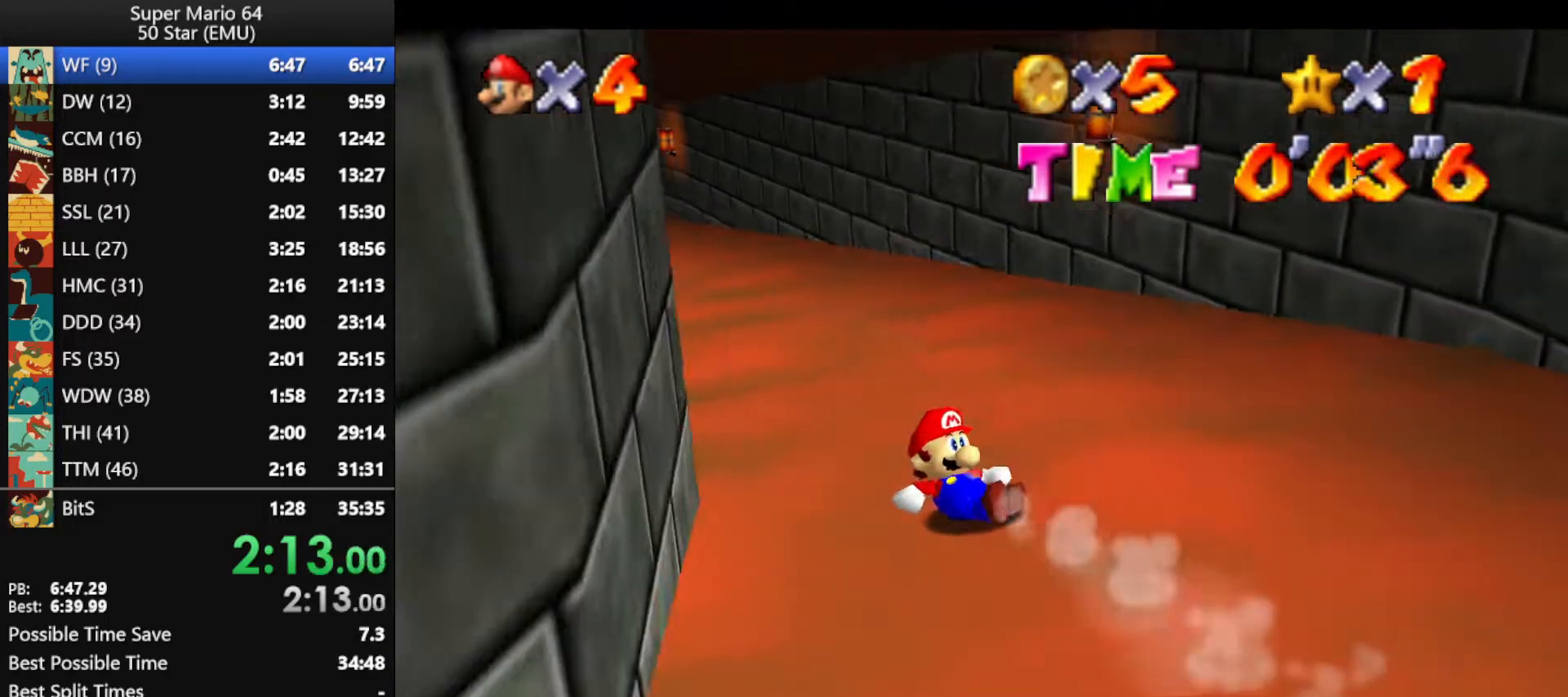
Gameplay with a controller (Nintendo layout); each line is a JSON object with the inputs held at the frame after it. "events" lists button and stick changes between this image and that frame as [ms after this image, input, new state], when the widget could be followed in between. Not read: L1 L3 R3 X Y.
{"buttons": [], "left_stick": "up-left", "events": []}
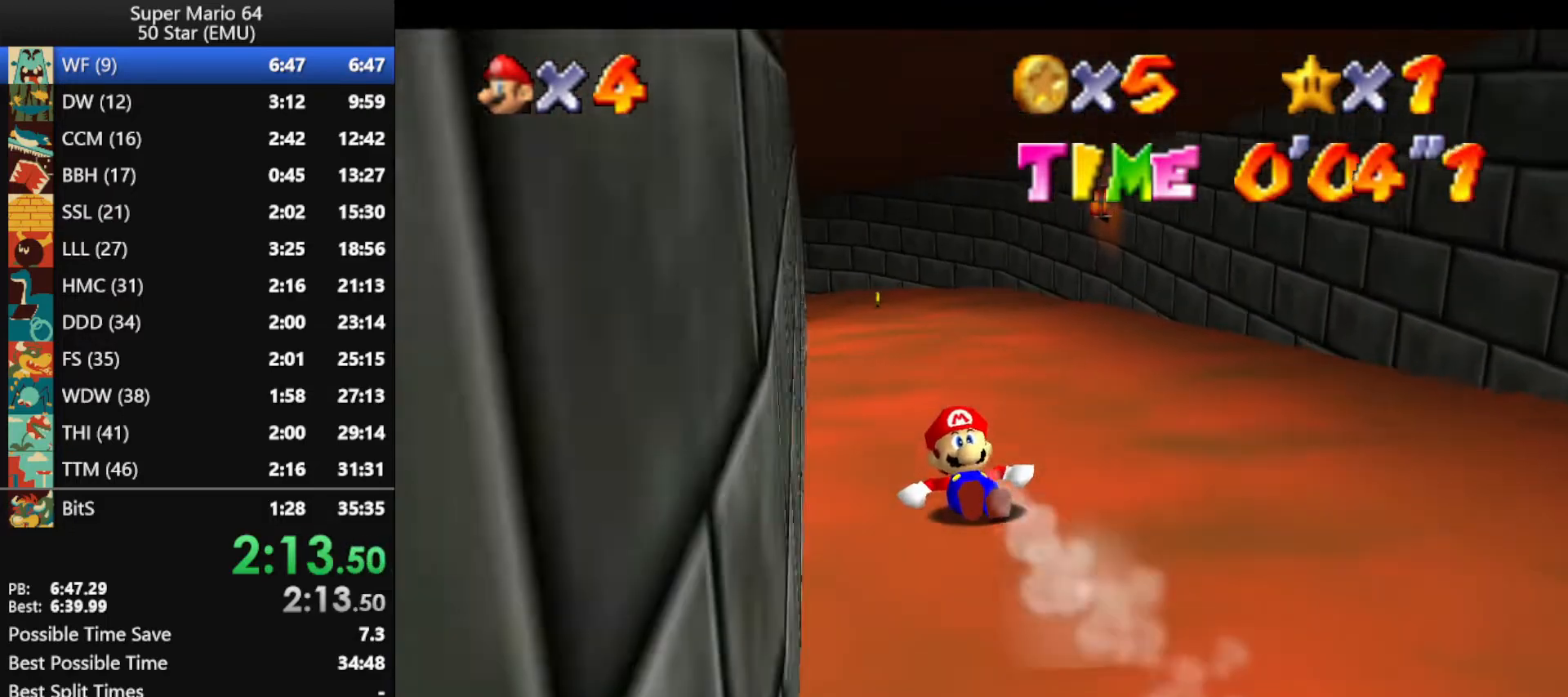
{"buttons": [], "left_stick": "up-left", "events": []}
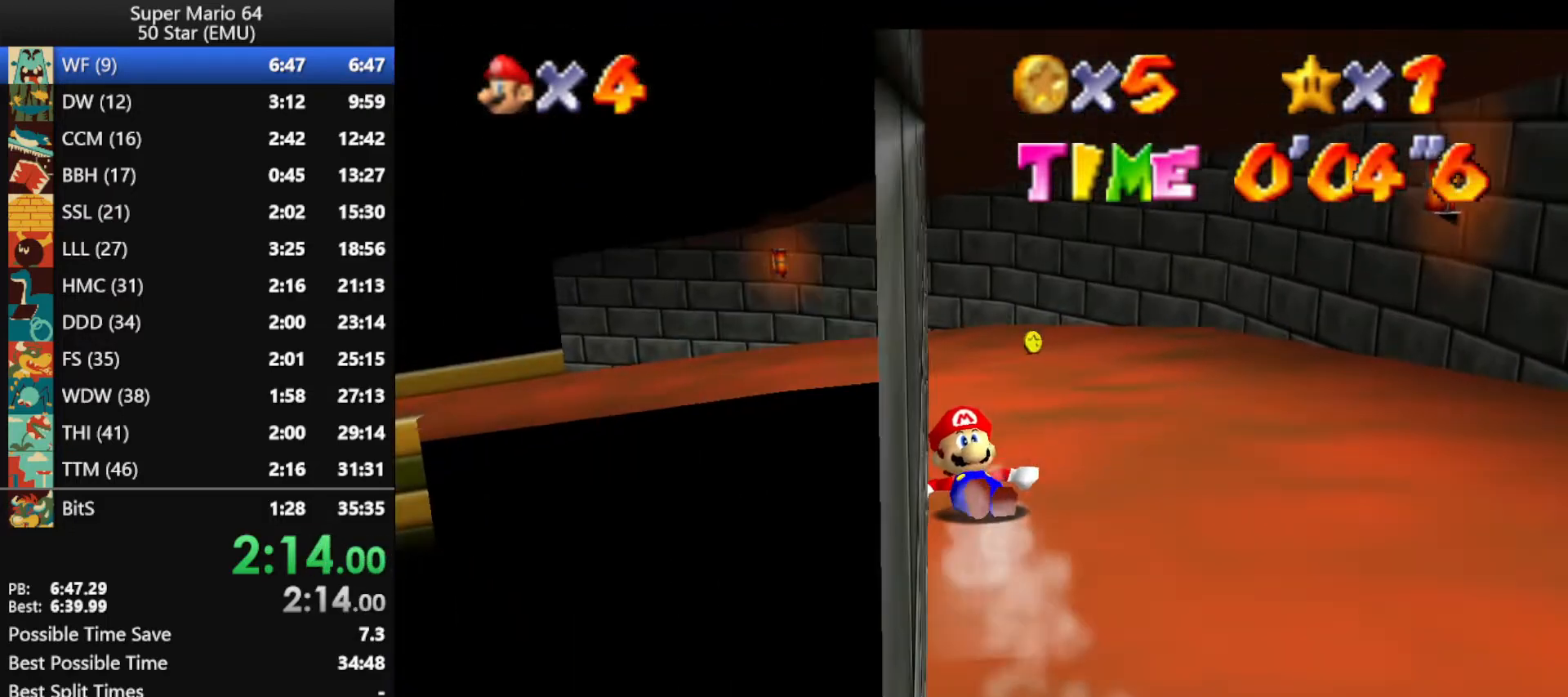
{"buttons": [], "left_stick": "left", "events": [[433, "left_stick", "left"]]}
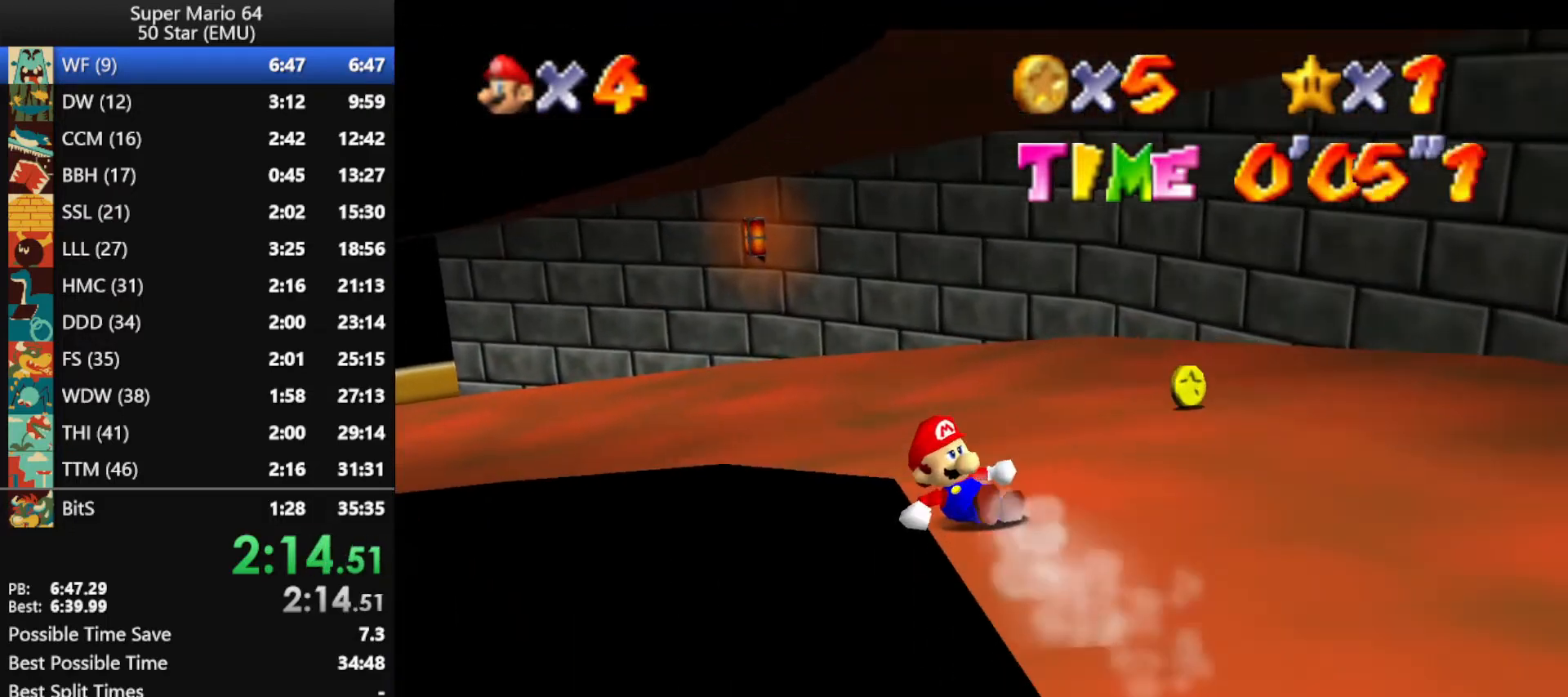
{"buttons": [], "left_stick": "up", "events": [[400, "left_stick", "up-left"], [500, "left_stick", "up"]]}
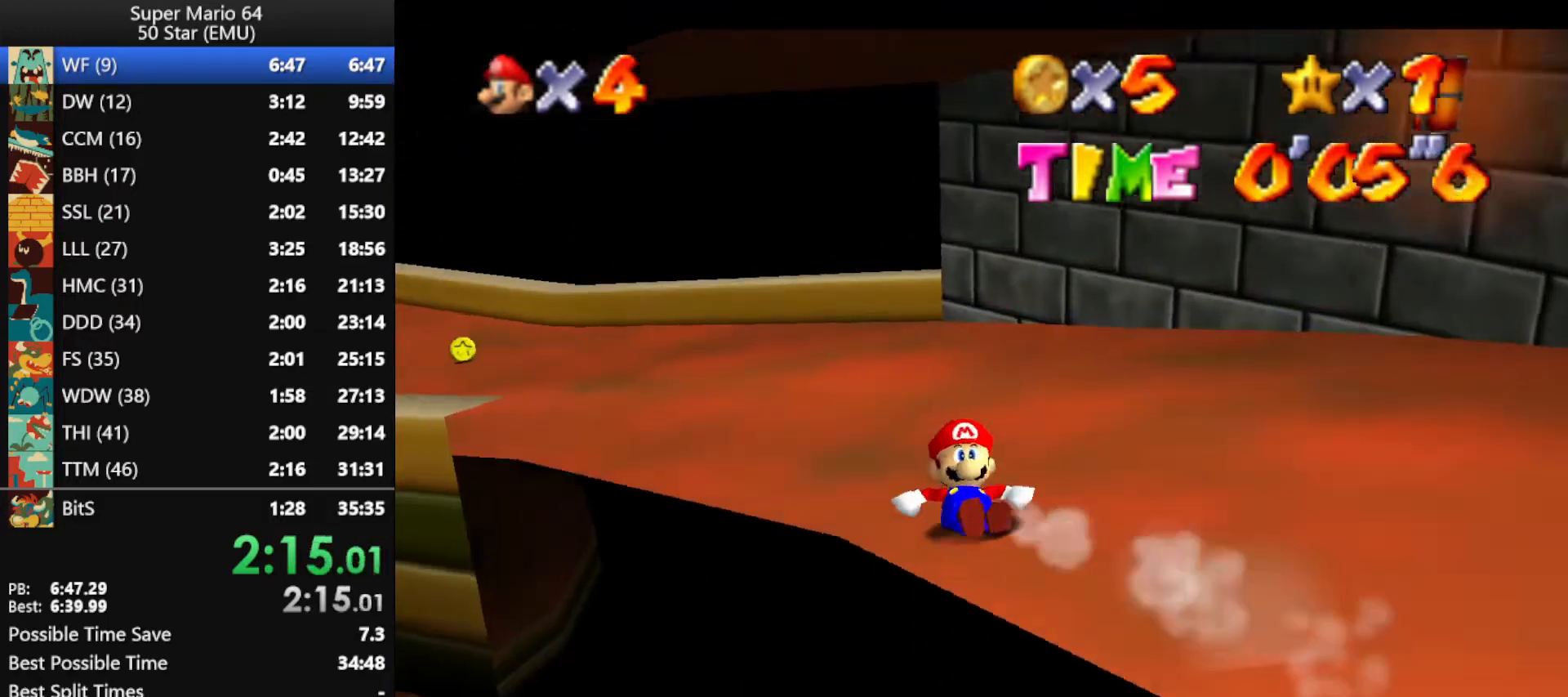
{"buttons": [], "left_stick": "up-right", "events": [[33, "left_stick", "up-right"]]}
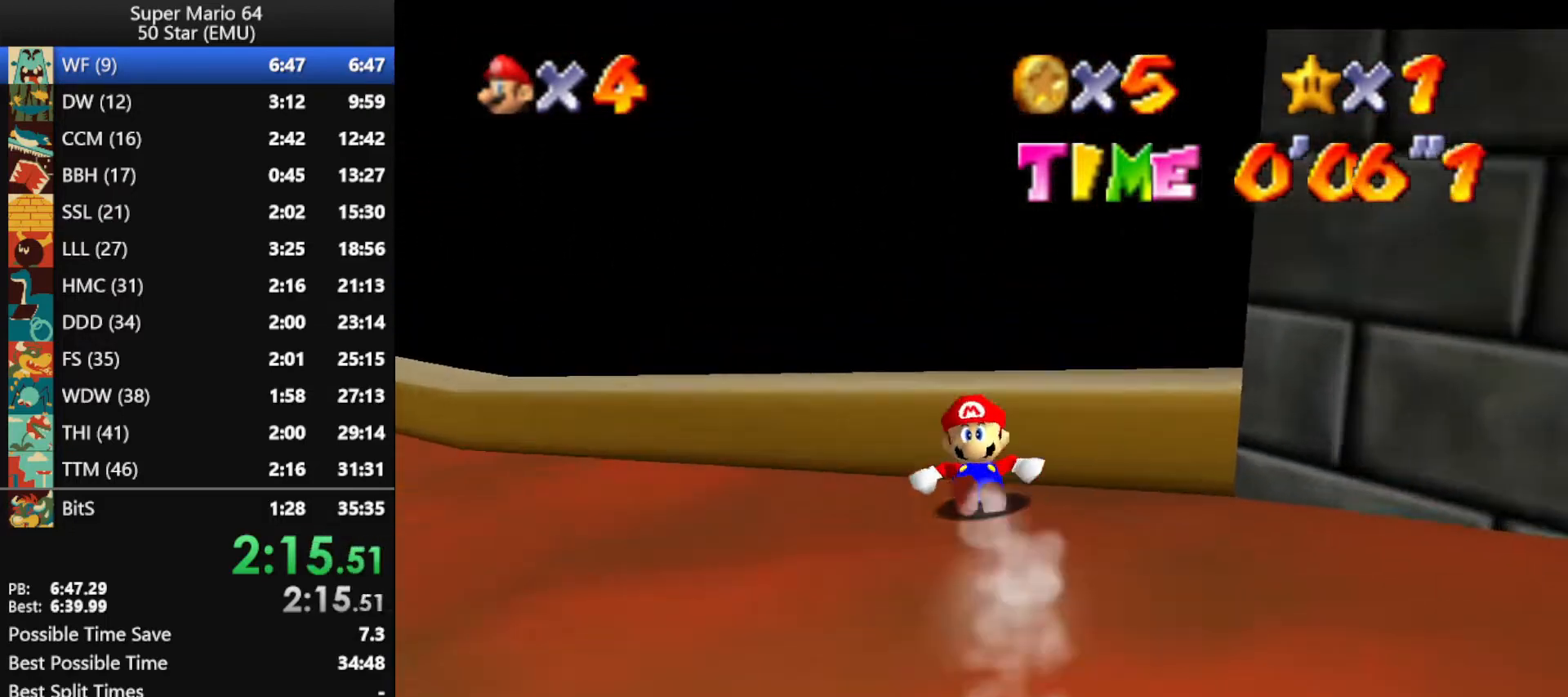
{"buttons": [], "left_stick": "down-left", "events": [[67, "left_stick", "down-left"], [300, "A", "down"], [367, "A", "up"]]}
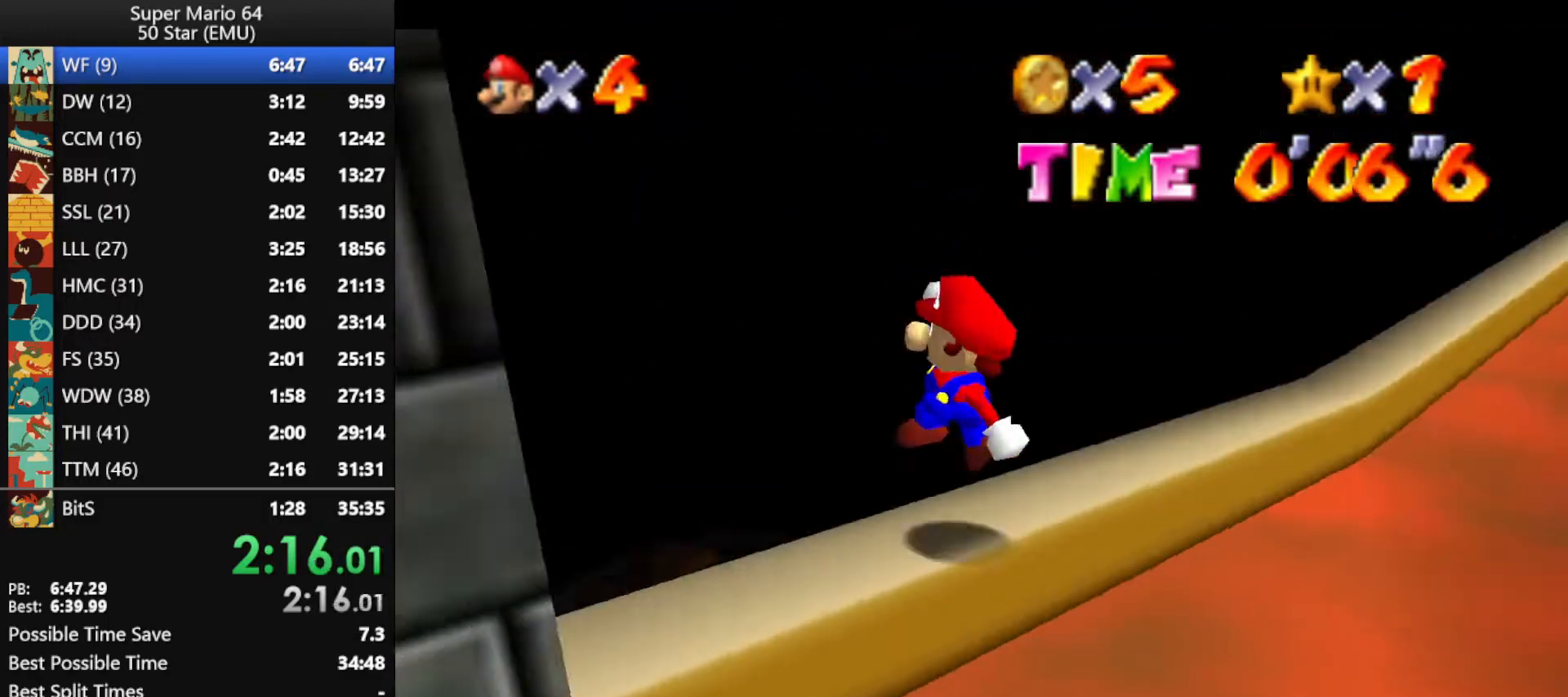
{"buttons": [], "left_stick": "up-left", "events": [[33, "left_stick", "left"], [333, "left_stick", "up-left"]]}
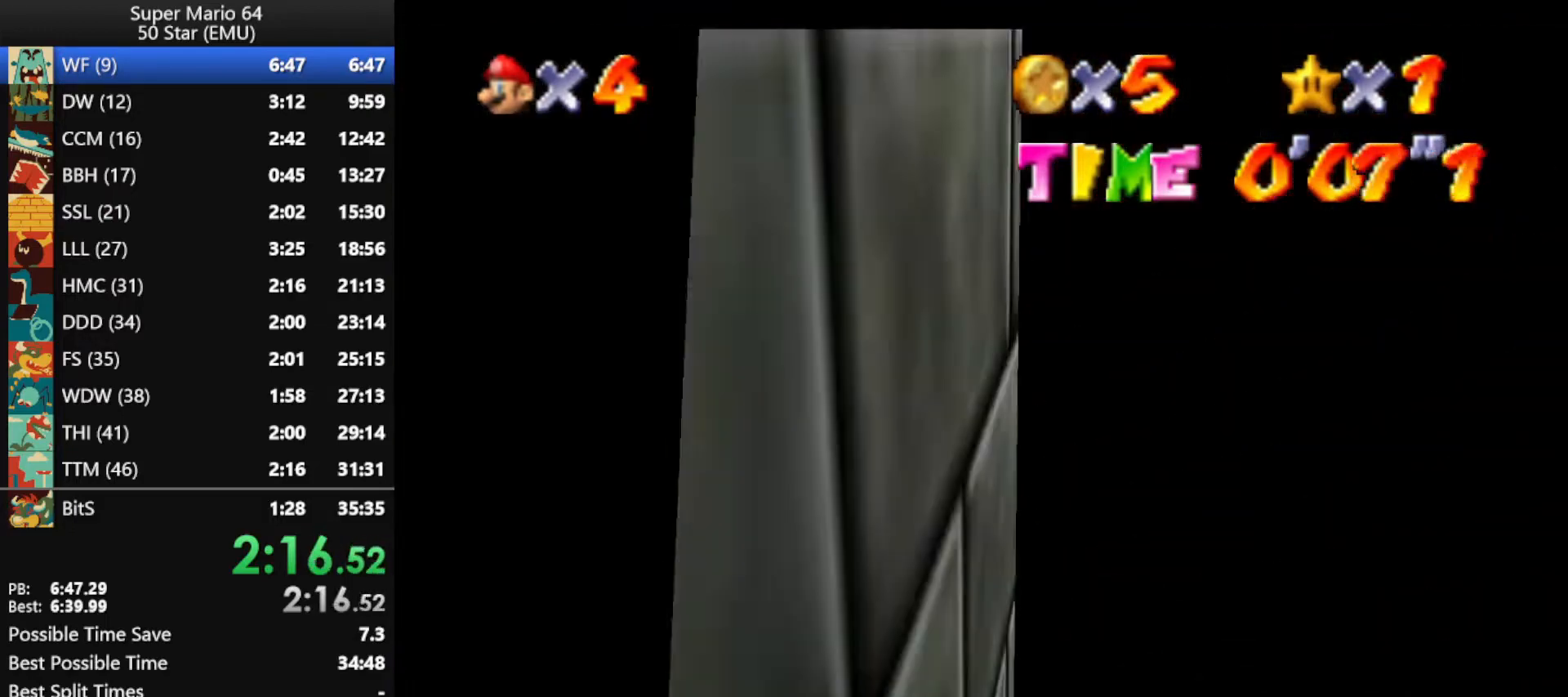
{"buttons": [], "left_stick": "up", "events": [[400, "left_stick", "up"]]}
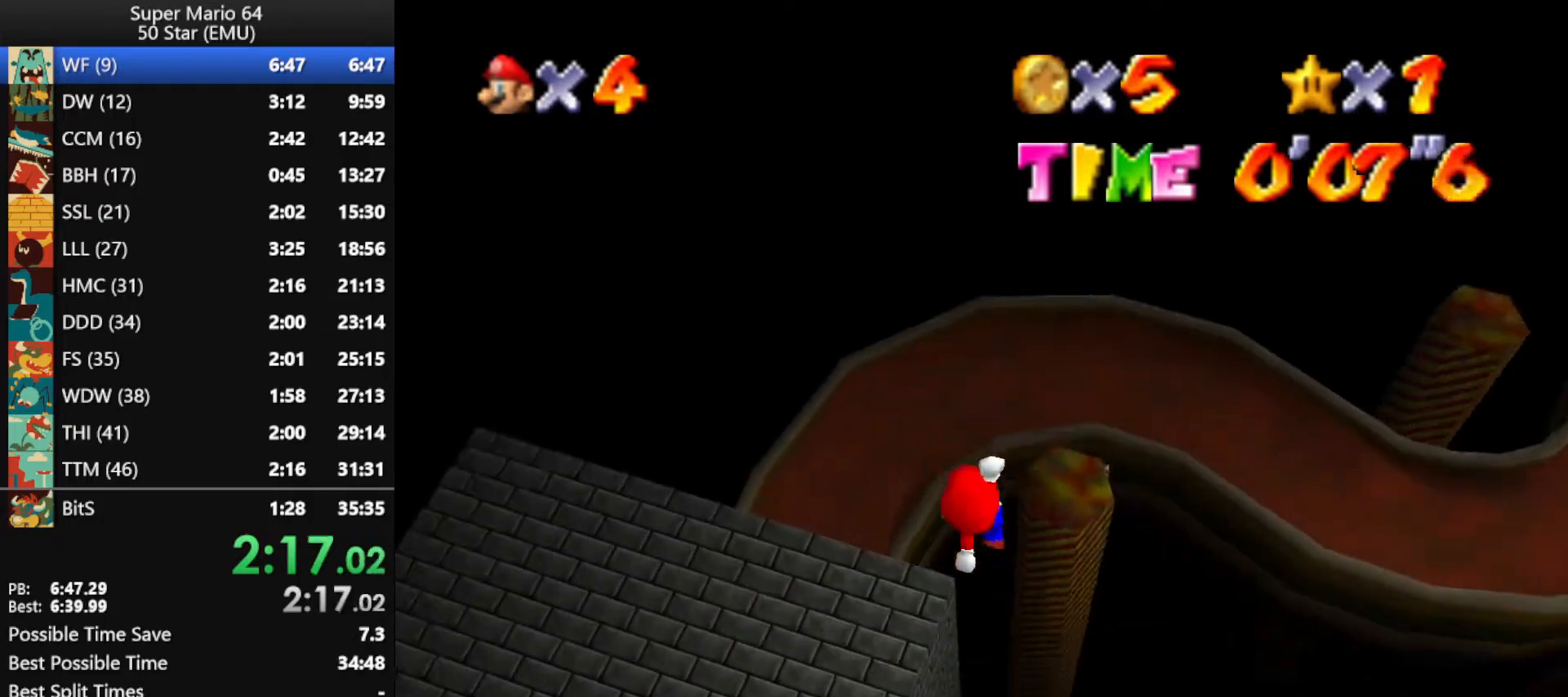
{"buttons": [], "left_stick": "up", "events": []}
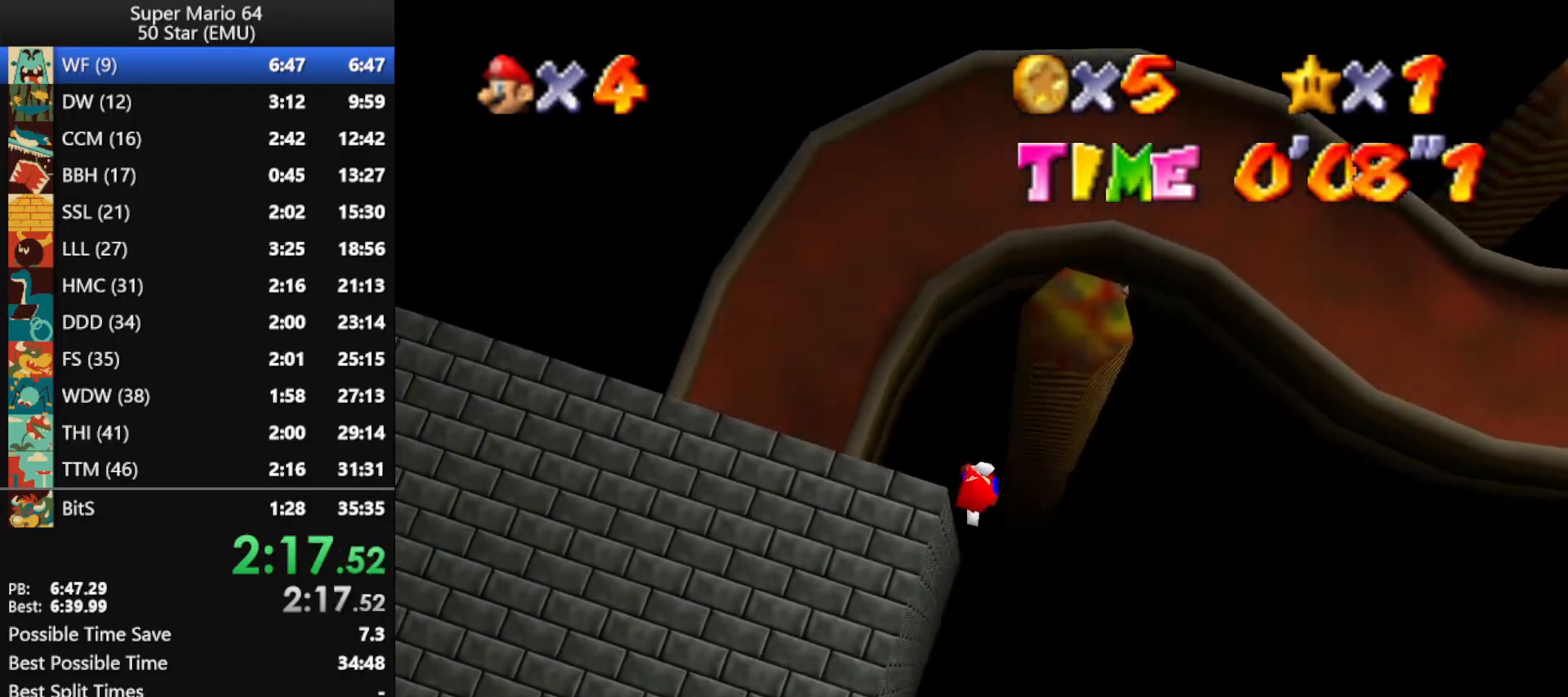
{"buttons": [], "left_stick": "up", "events": [[133, "left_stick", "center"], [367, "left_stick", "up"]]}
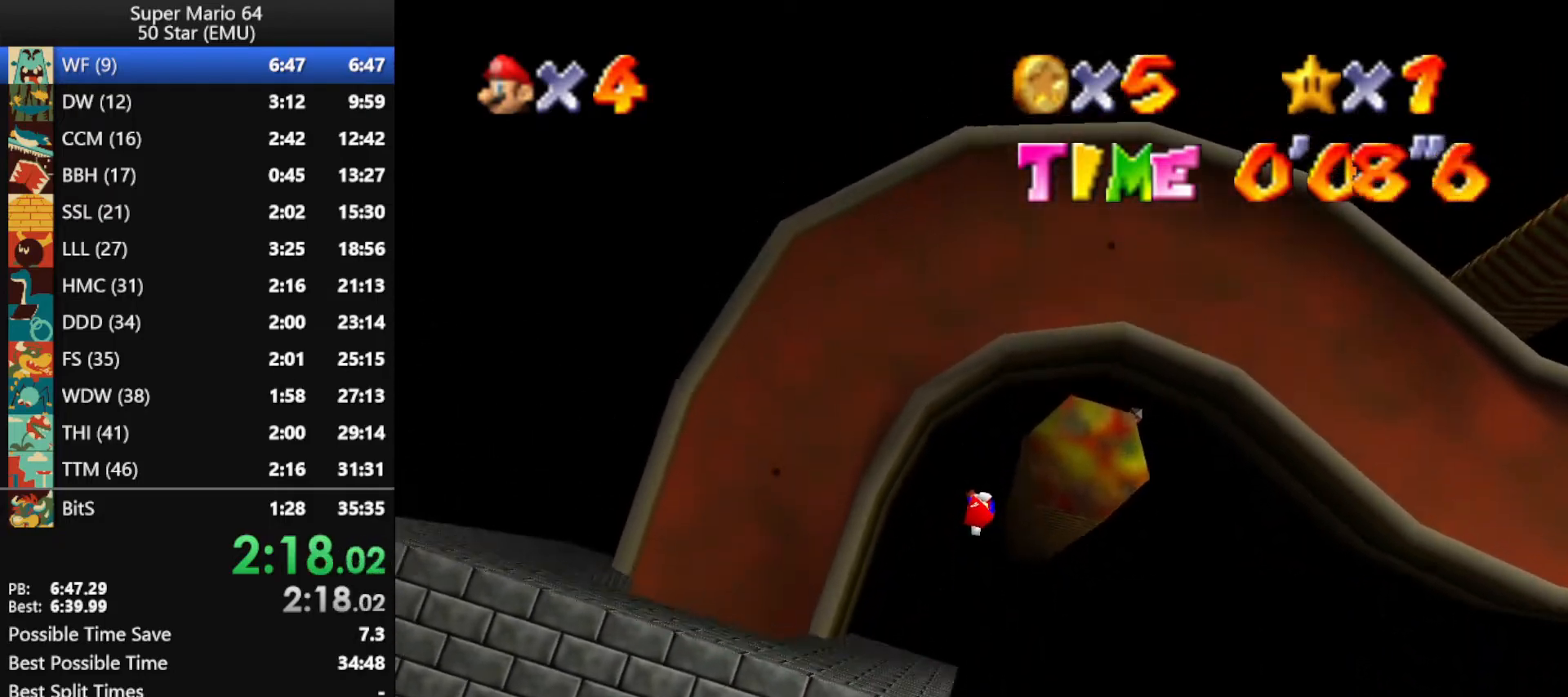
{"buttons": [], "left_stick": "up", "events": [[300, "B", "down"], [367, "B", "up"]]}
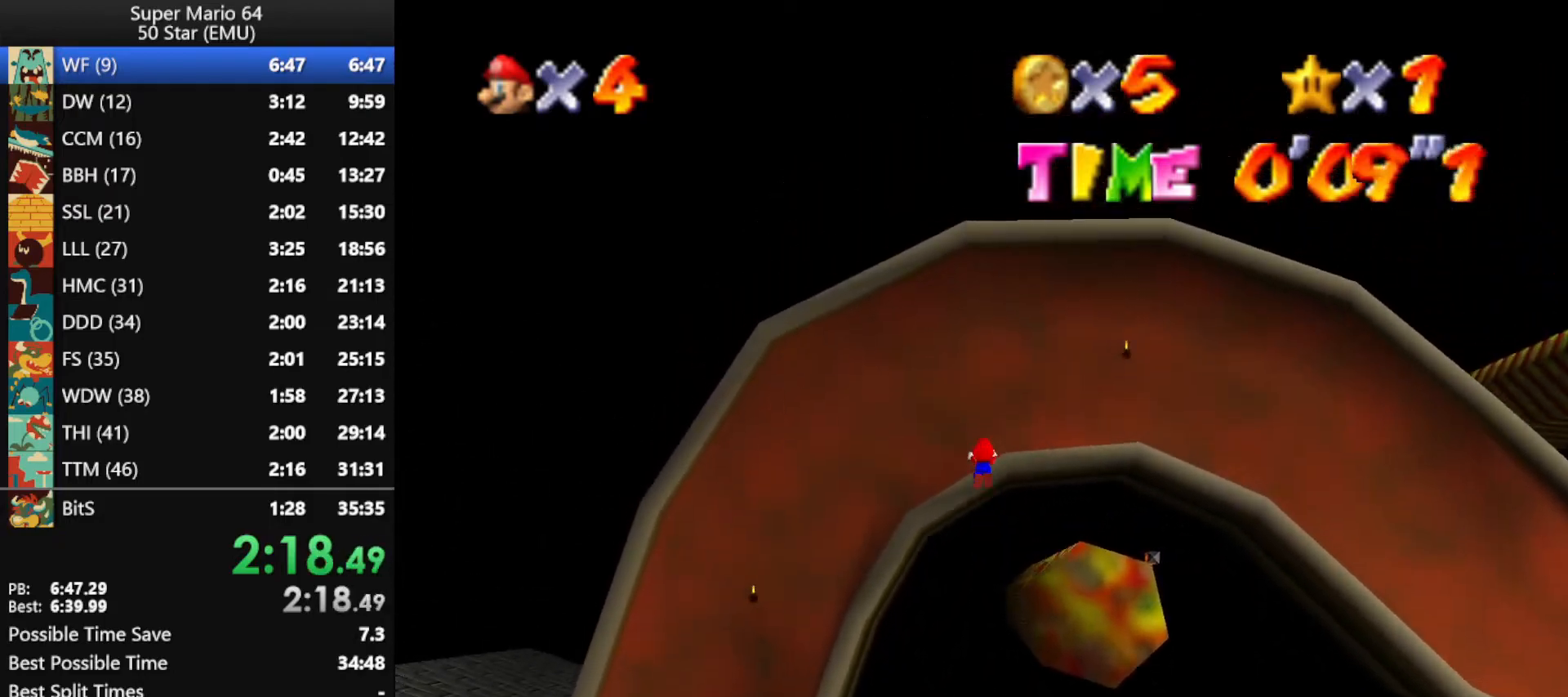
{"buttons": [], "left_stick": "up", "events": []}
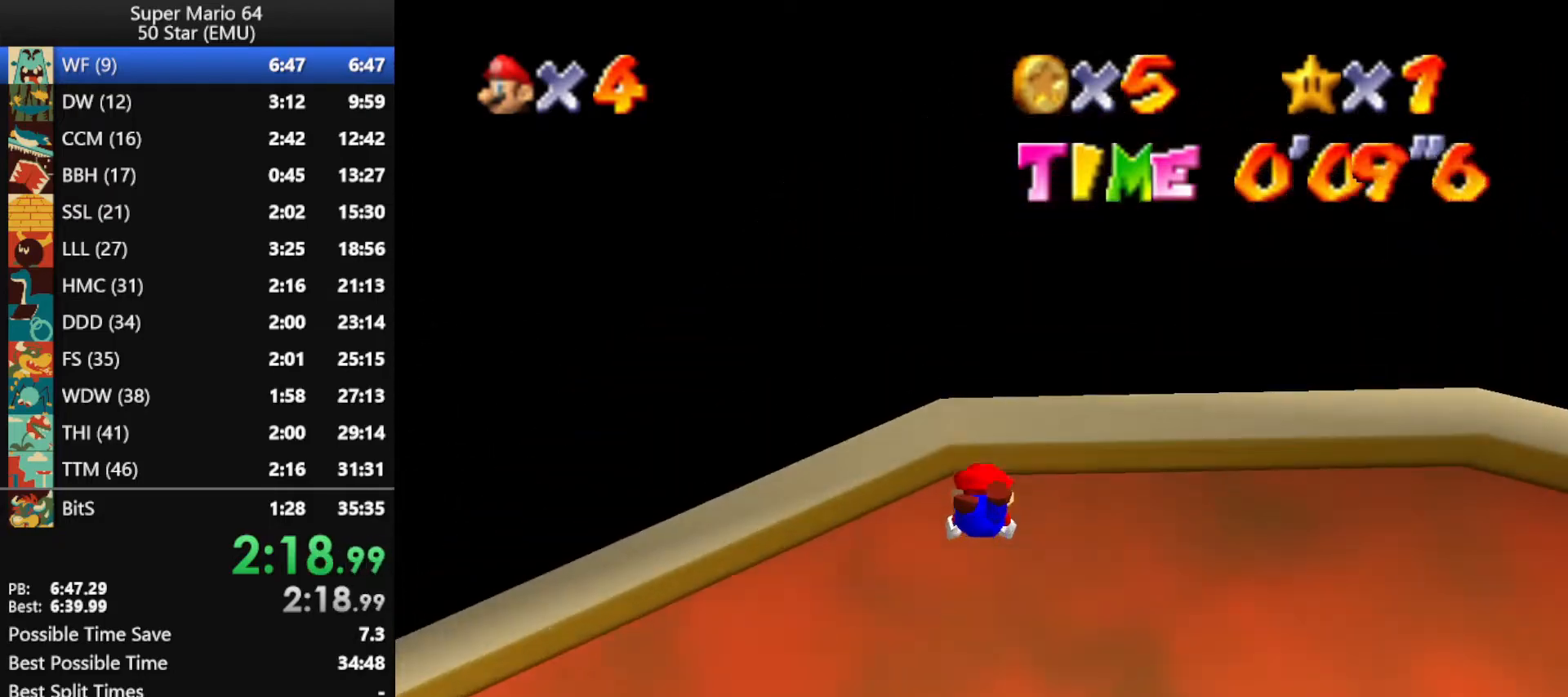
{"buttons": [], "left_stick": "down-left", "events": [[333, "left_stick", "down-left"]]}
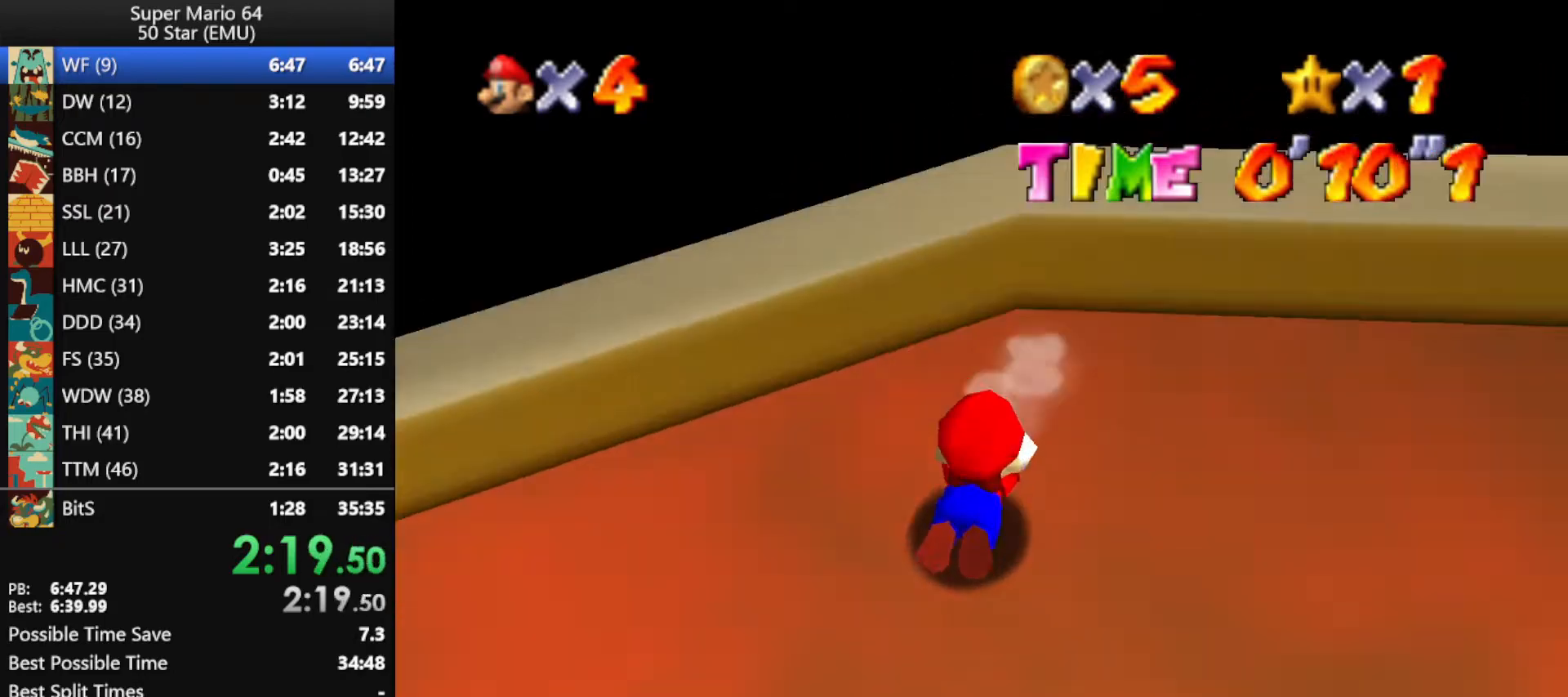
{"buttons": [], "left_stick": "up-left", "events": [[233, "left_stick", "left"], [500, "left_stick", "up-left"]]}
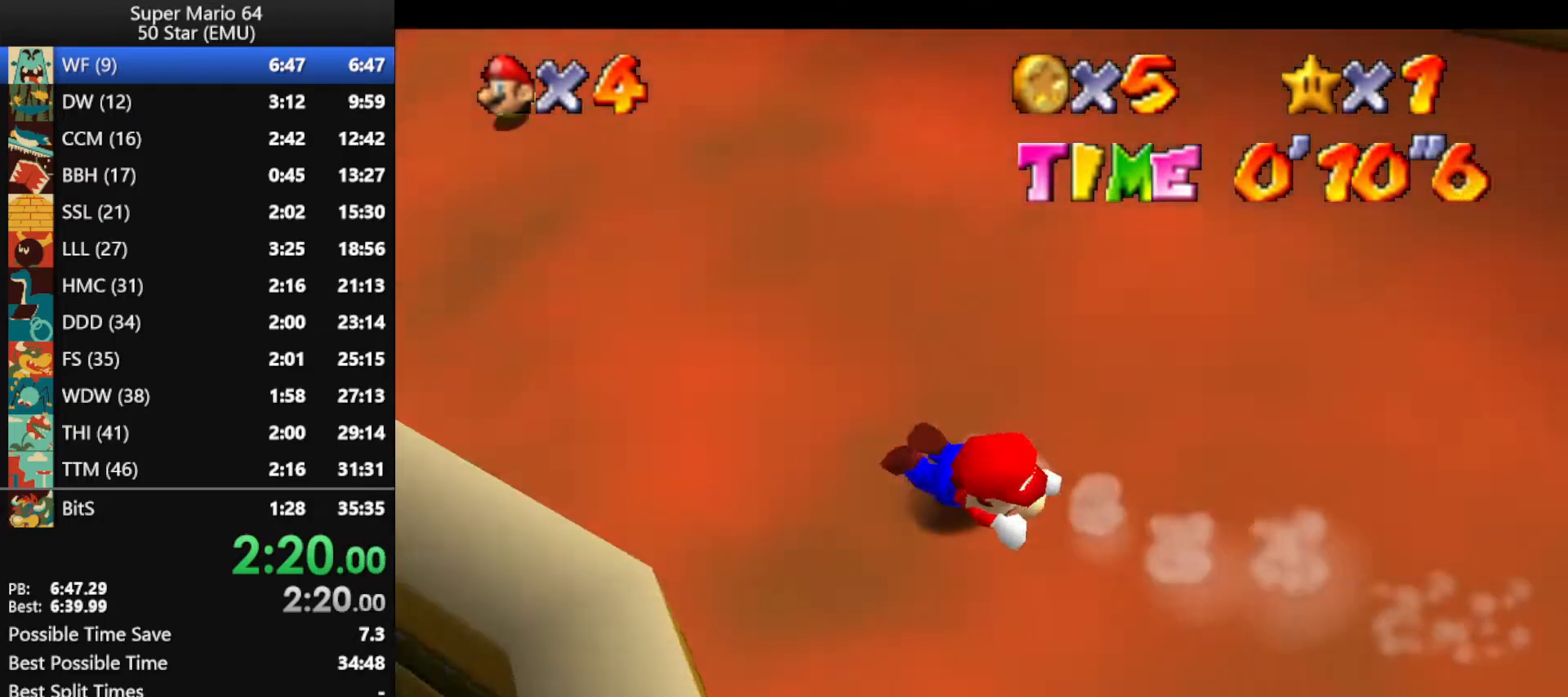
{"buttons": [], "left_stick": "up-left", "events": []}
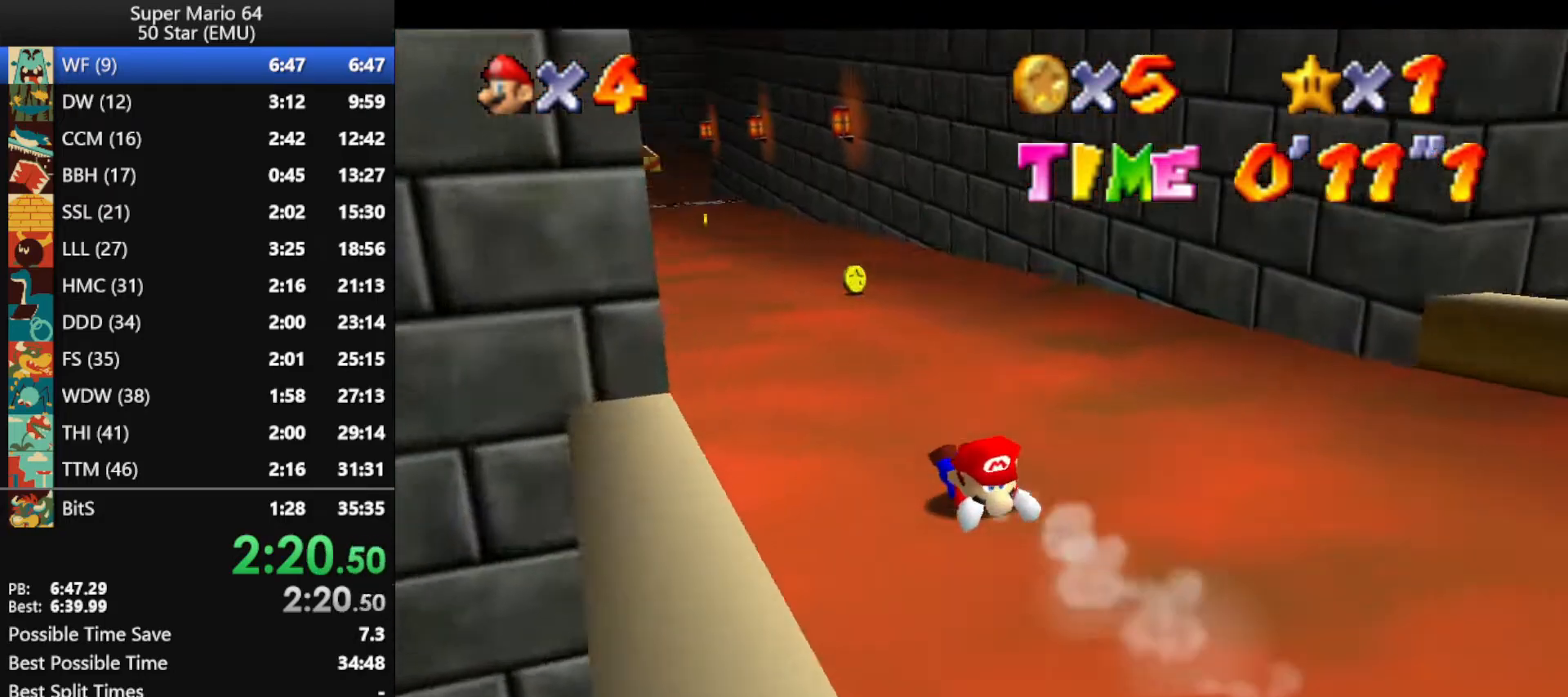
{"buttons": [], "left_stick": "up", "events": [[300, "left_stick", "up"]]}
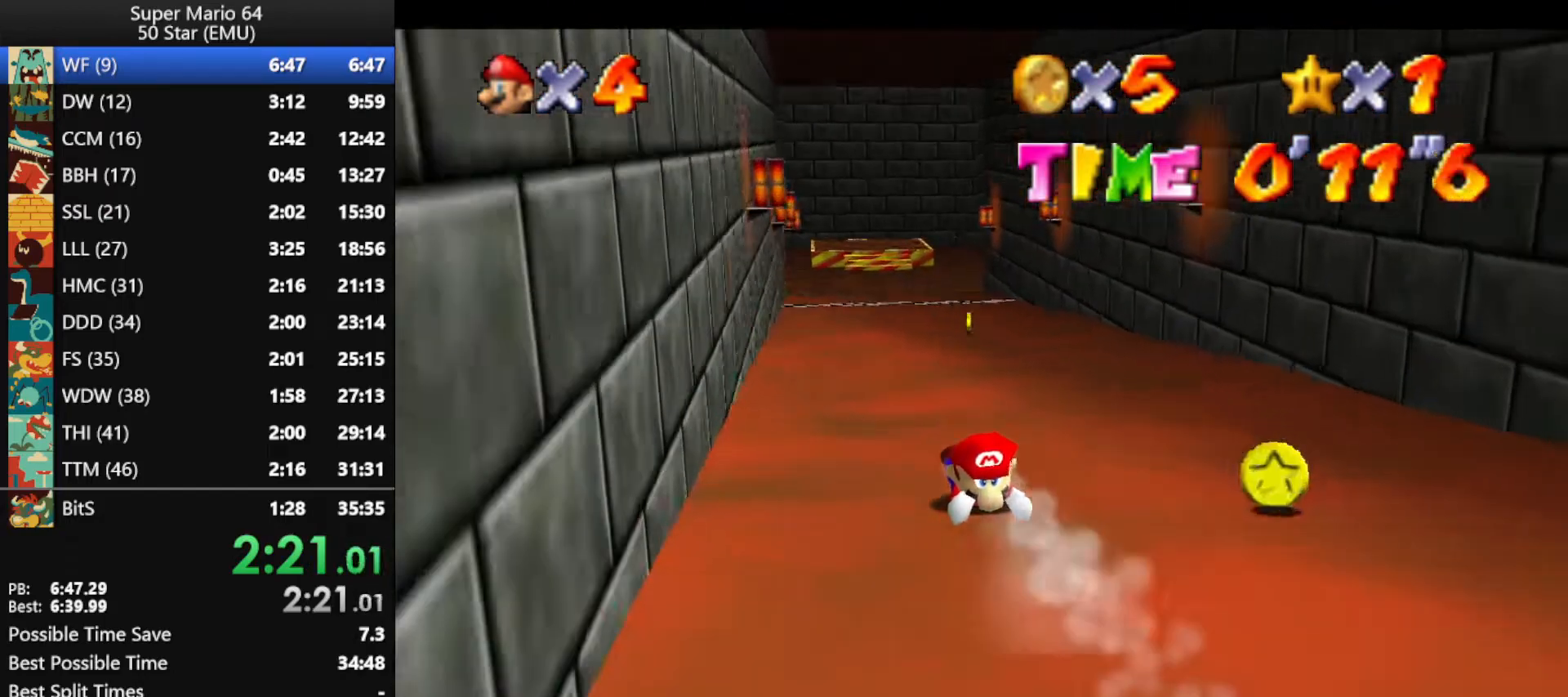
{"buttons": [], "left_stick": "up", "events": []}
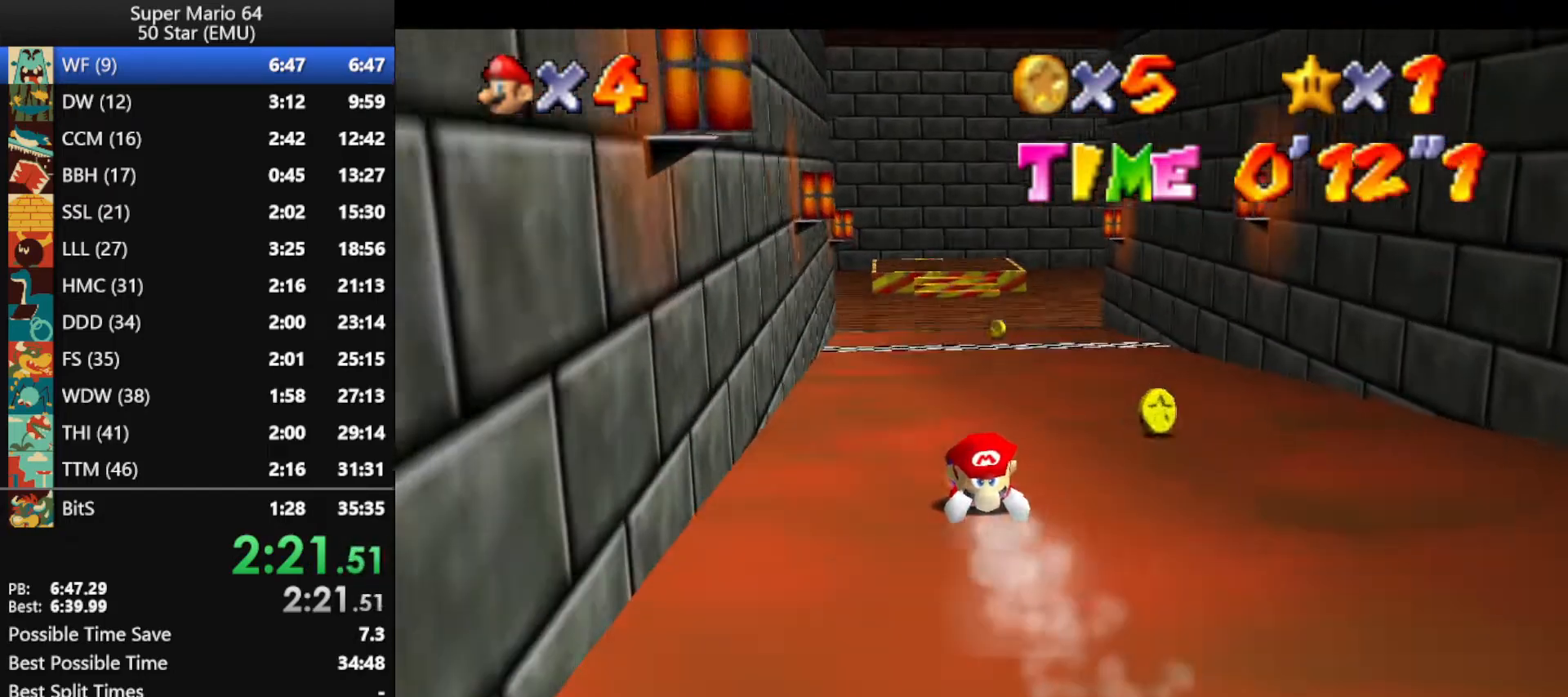
{"buttons": [], "left_stick": "up", "events": []}
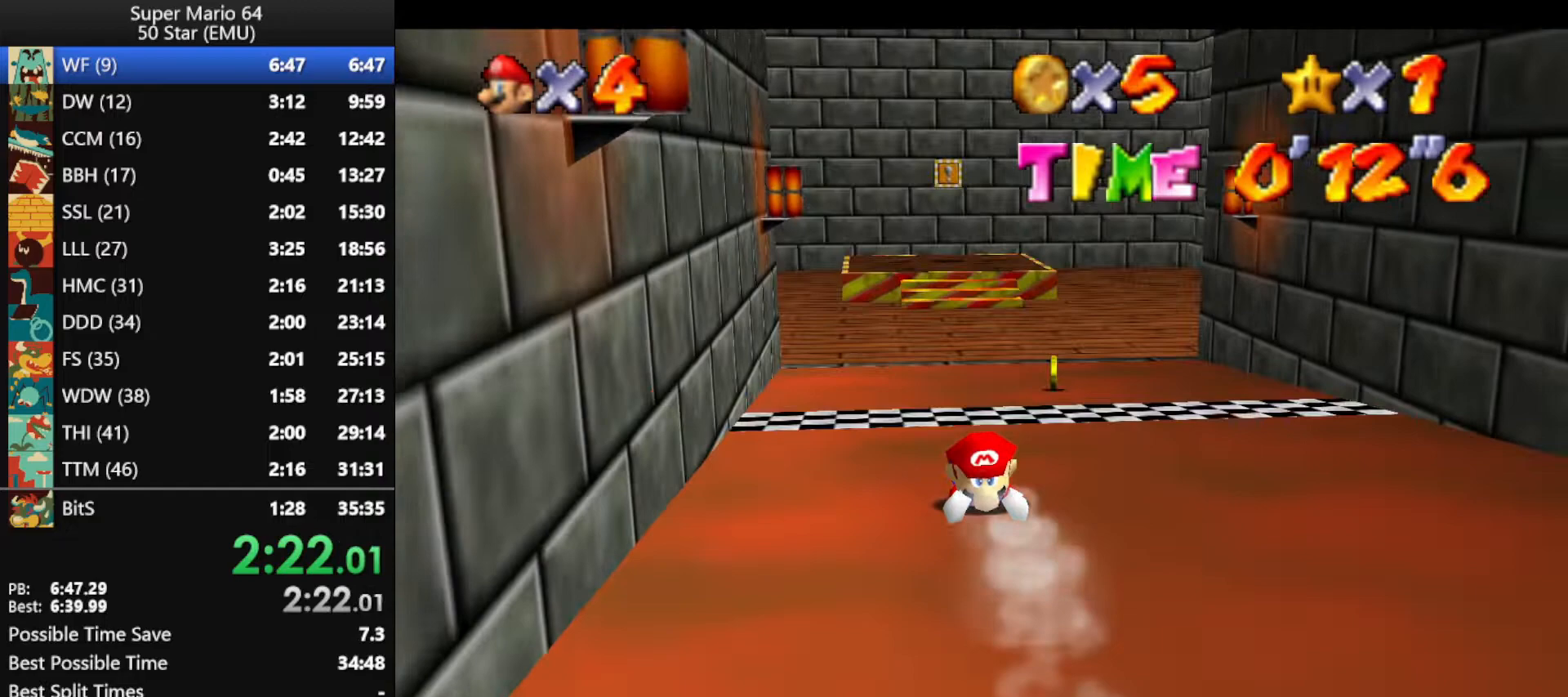
{"buttons": [], "left_stick": "up", "events": []}
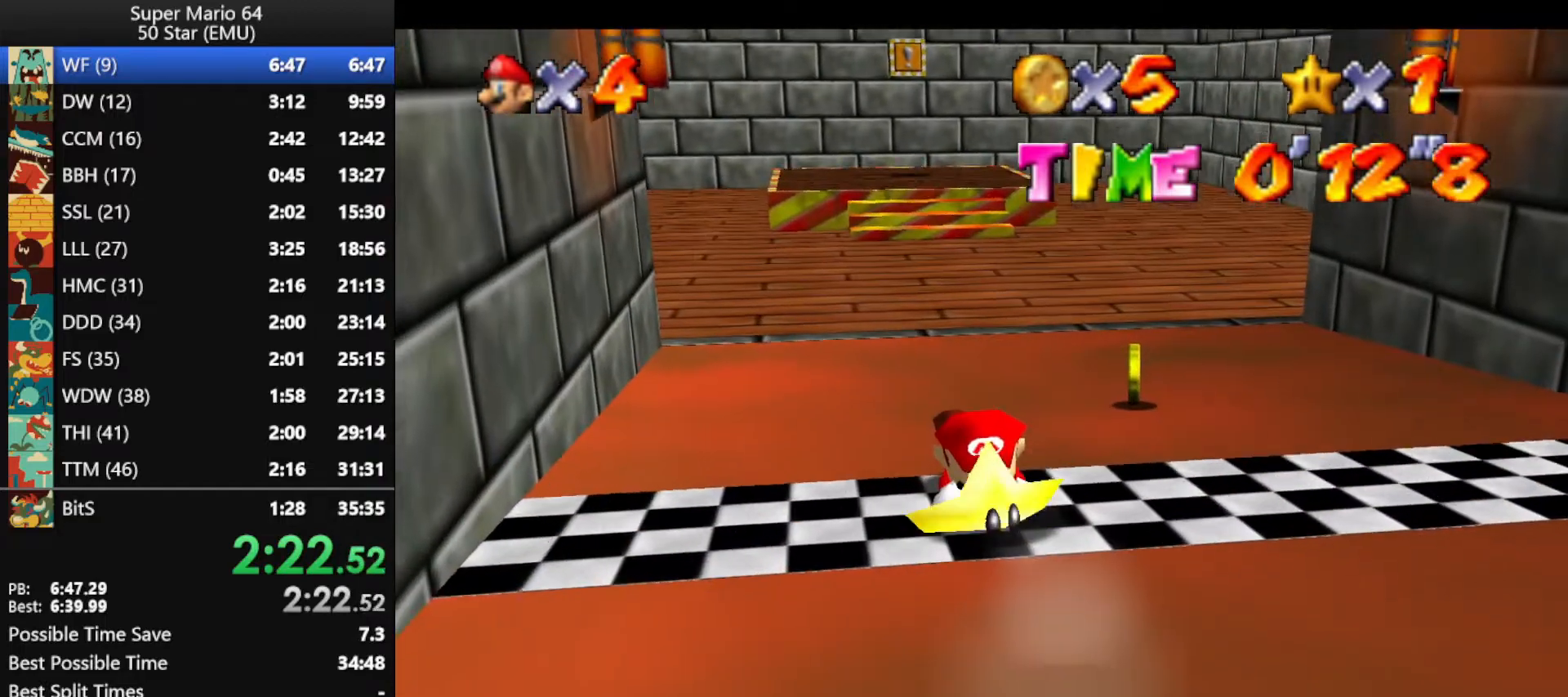
{"buttons": [], "left_stick": "up", "events": []}
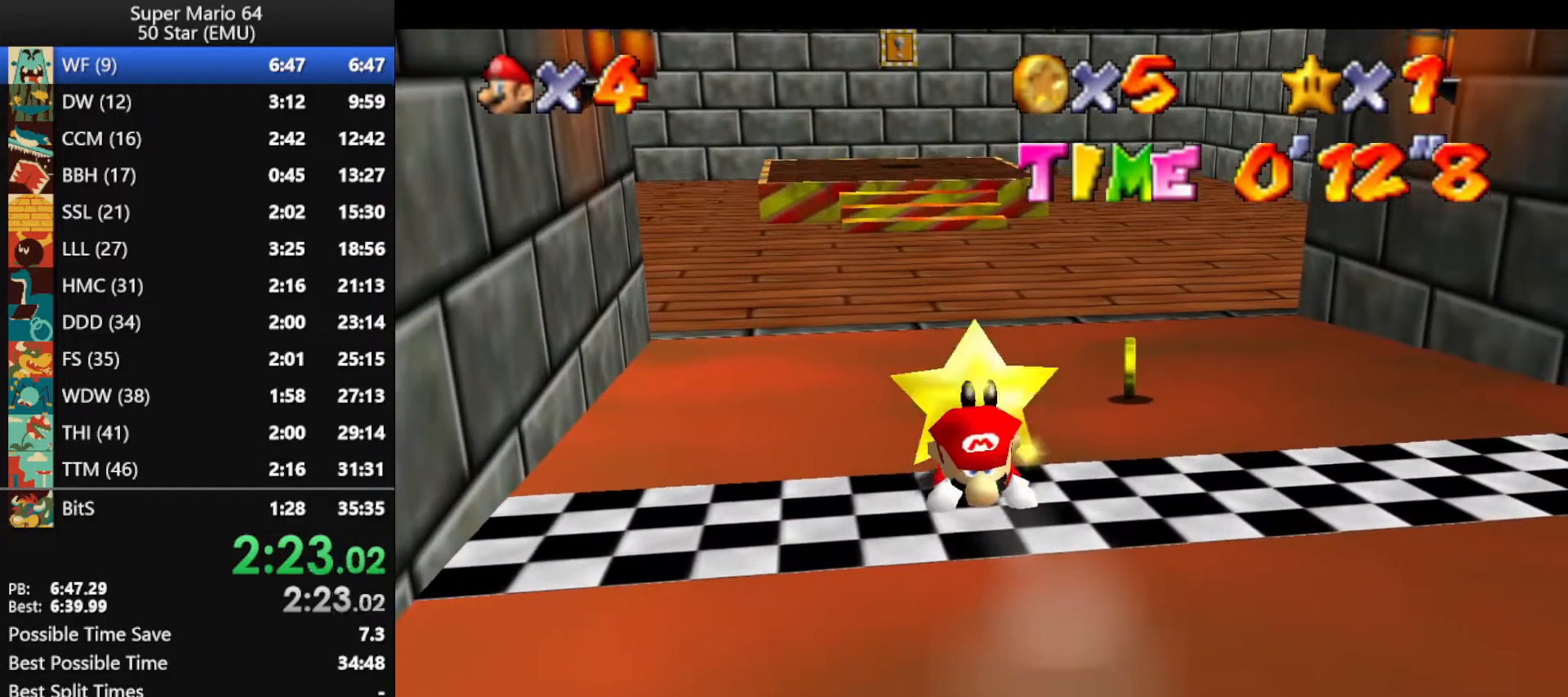
{"buttons": [], "left_stick": "center", "events": [[500, "left_stick", "center"]]}
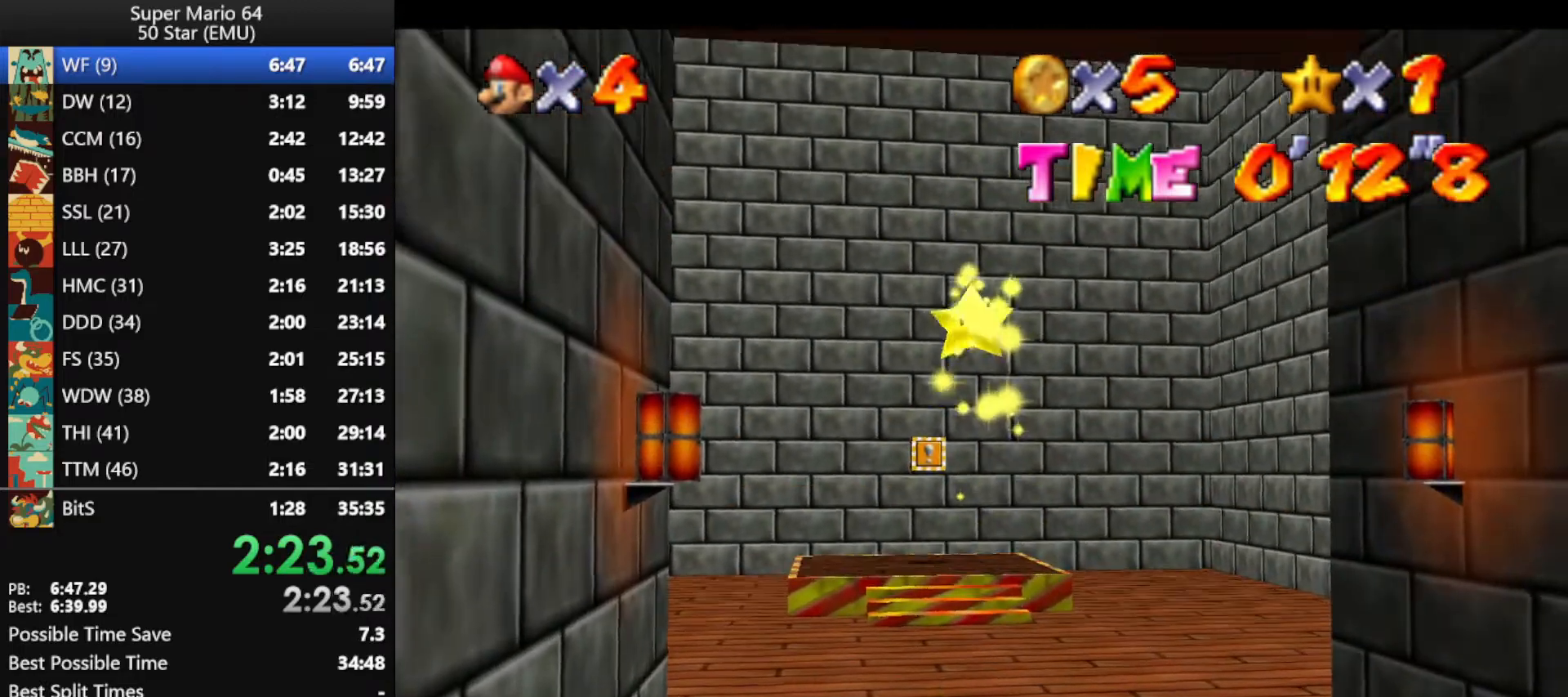
{"buttons": [], "left_stick": "center", "events": []}
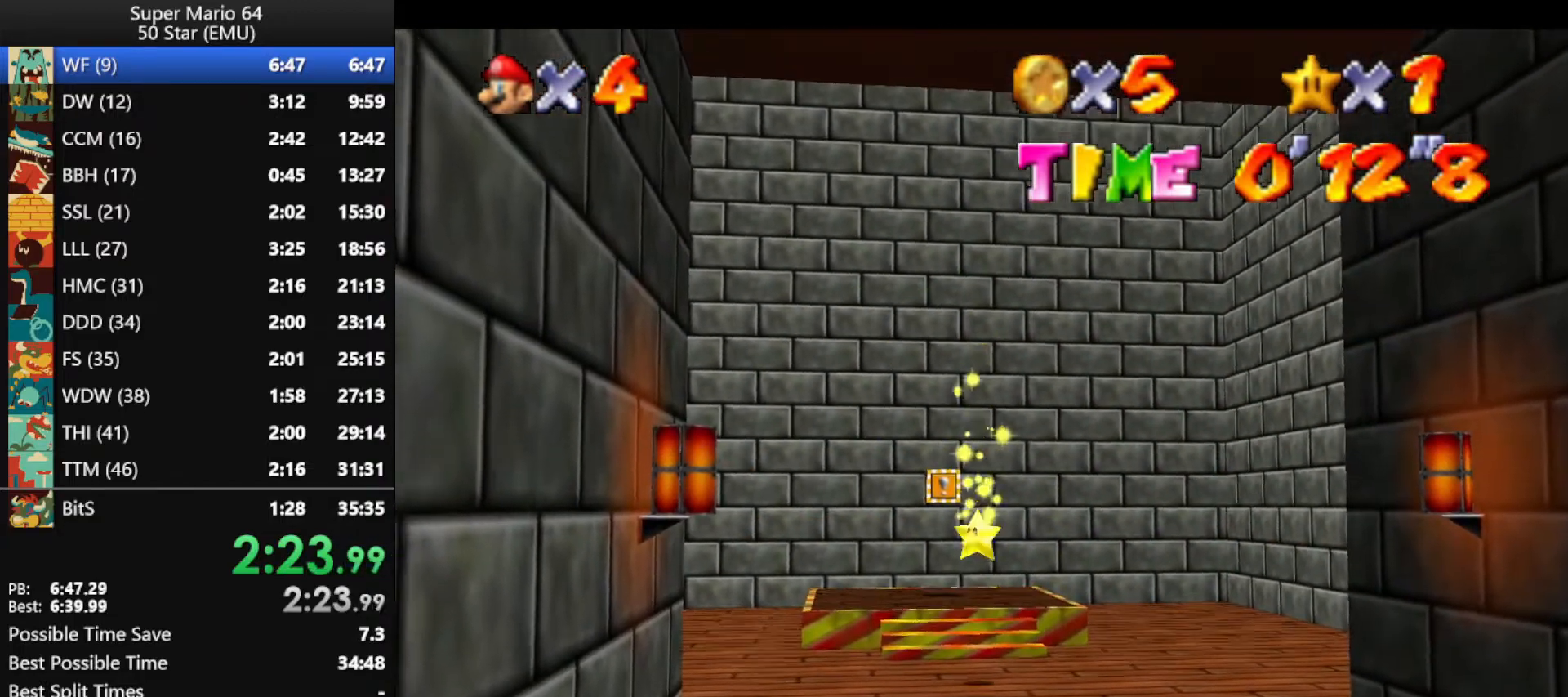
{"buttons": [], "left_stick": "center", "events": []}
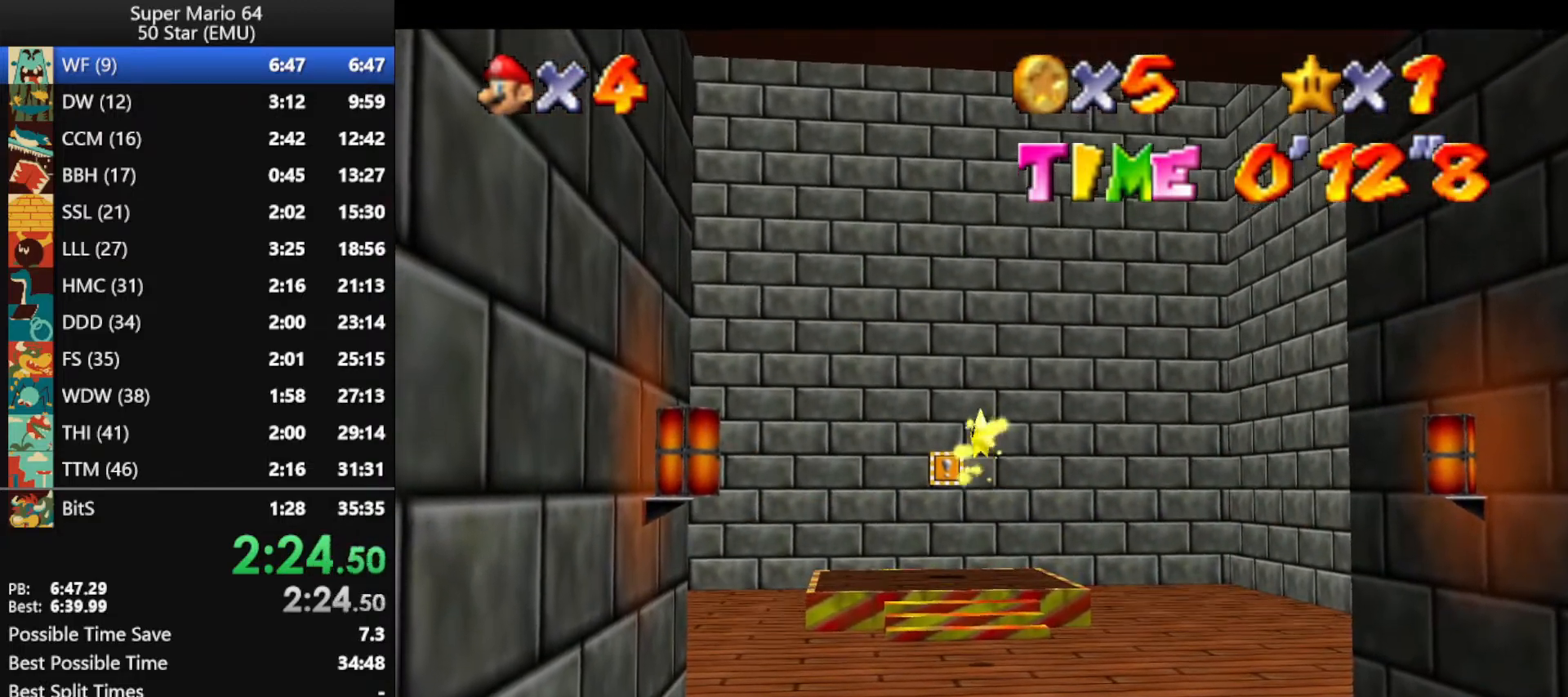
{"buttons": [], "left_stick": "center", "events": []}
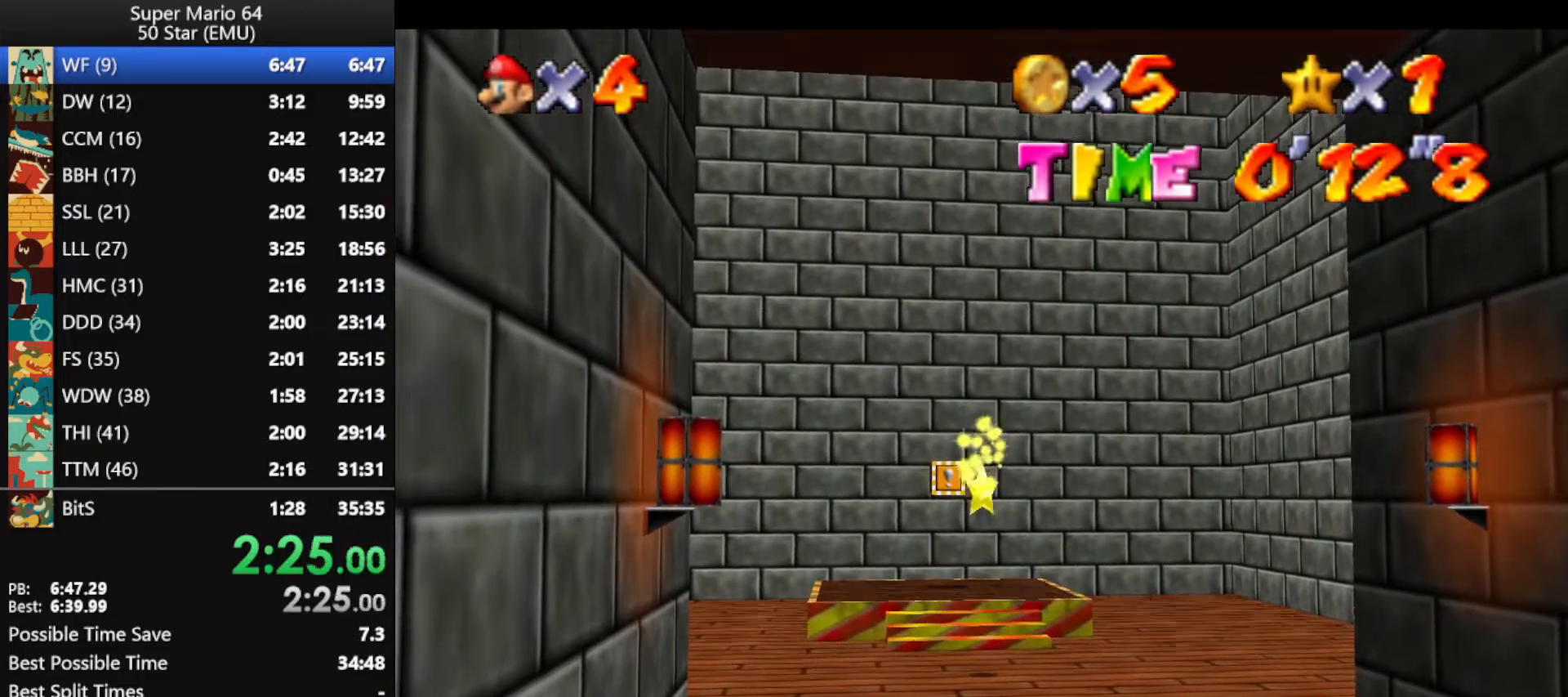
{"buttons": [], "left_stick": "center", "events": []}
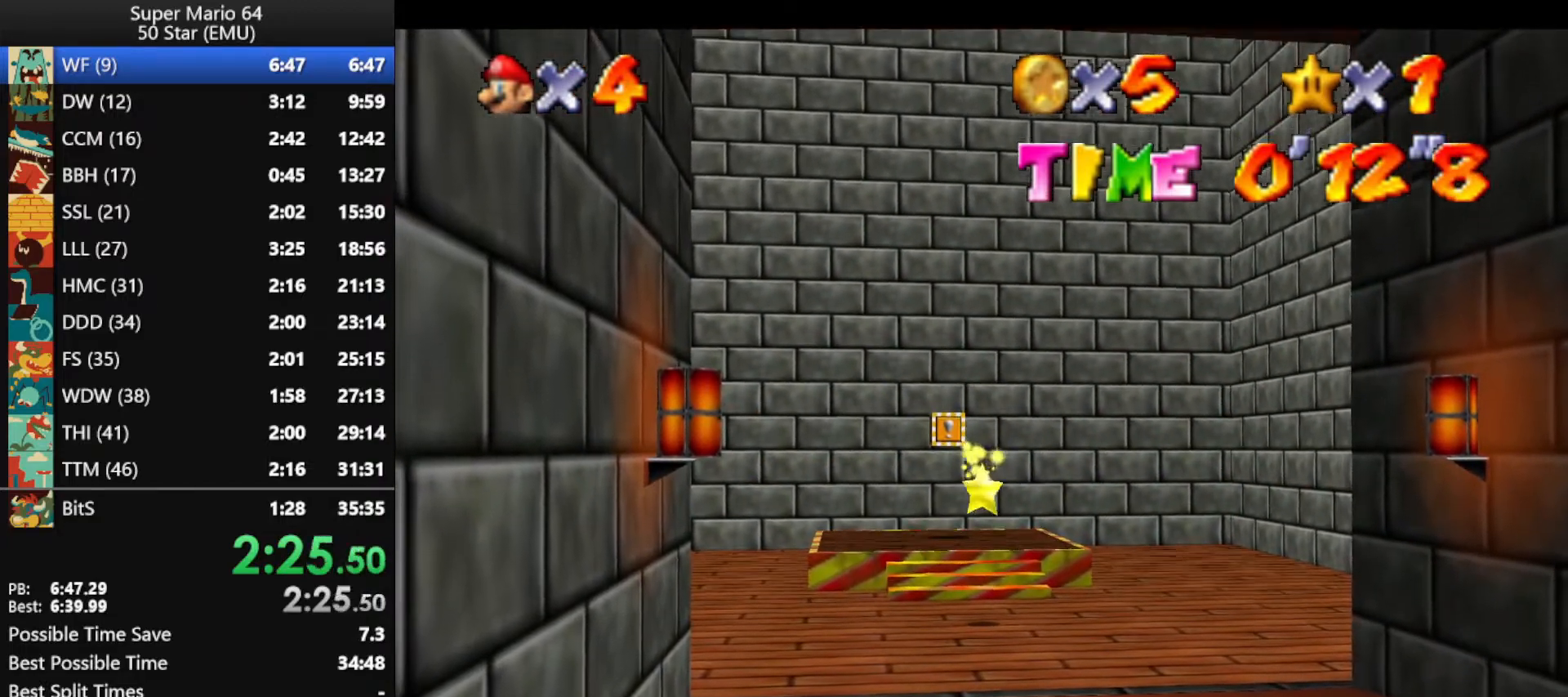
{"buttons": [], "left_stick": "center", "events": []}
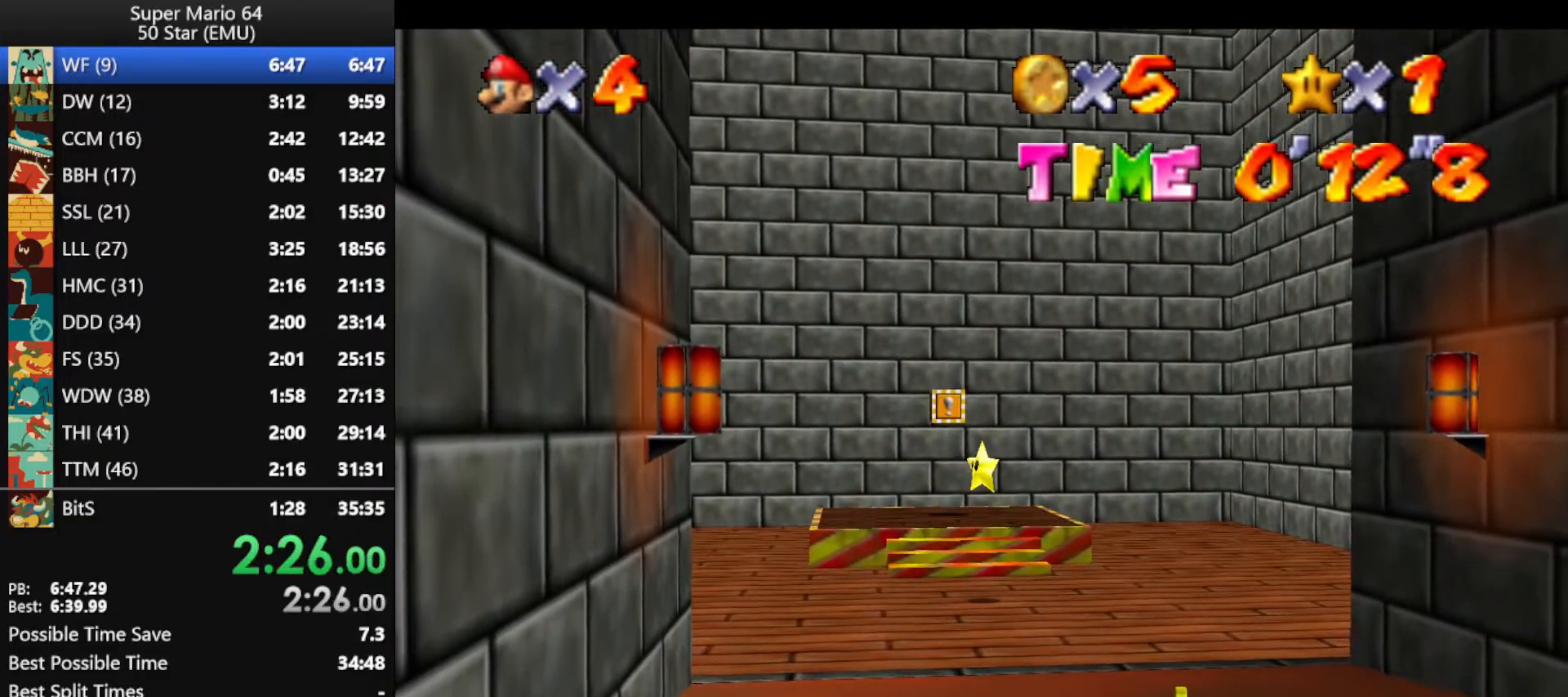
{"buttons": ["A"], "left_stick": "down-right", "events": [[300, "left_stick", "down"], [467, "left_stick", "down-right"], [500, "A", "down"]]}
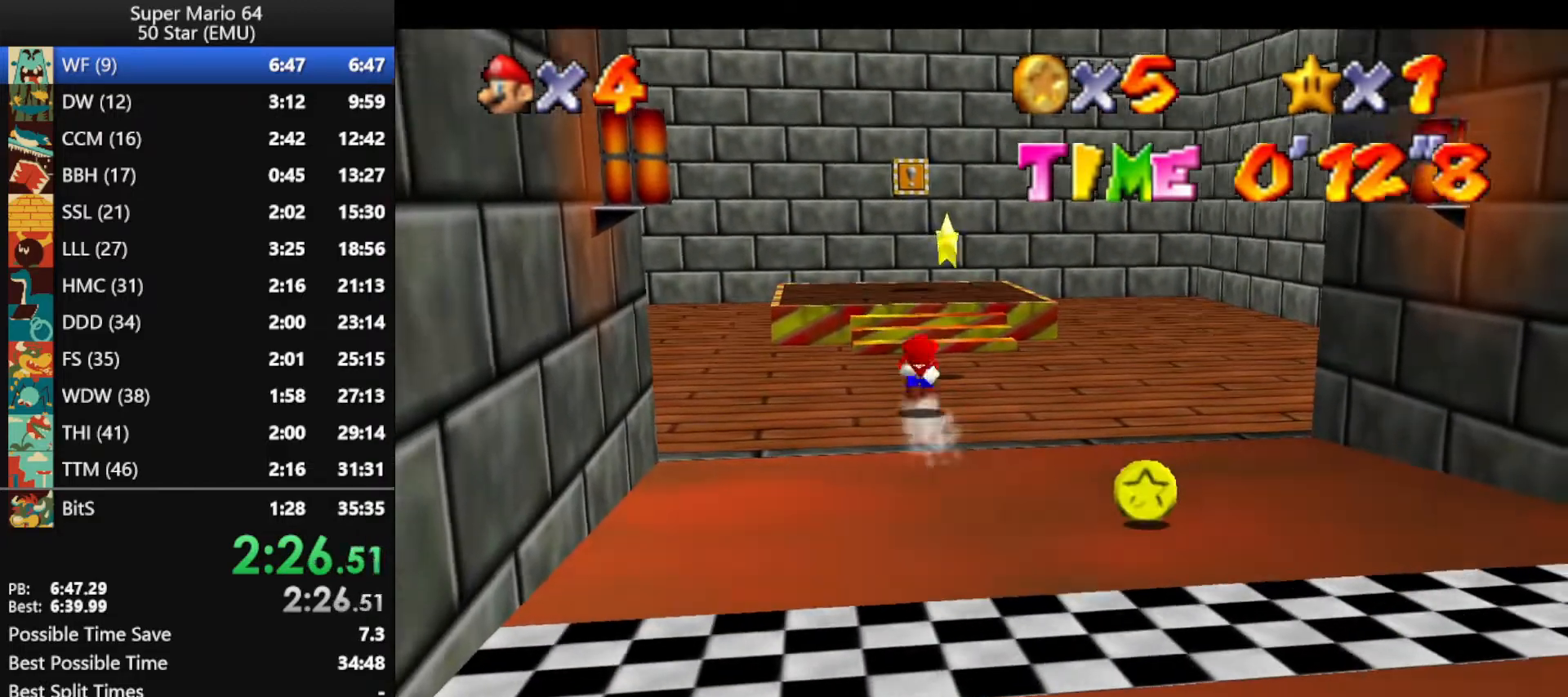
{"buttons": [], "left_stick": "down-right", "events": [[100, "A", "up"], [167, "A", "down"], [300, "A", "up"]]}
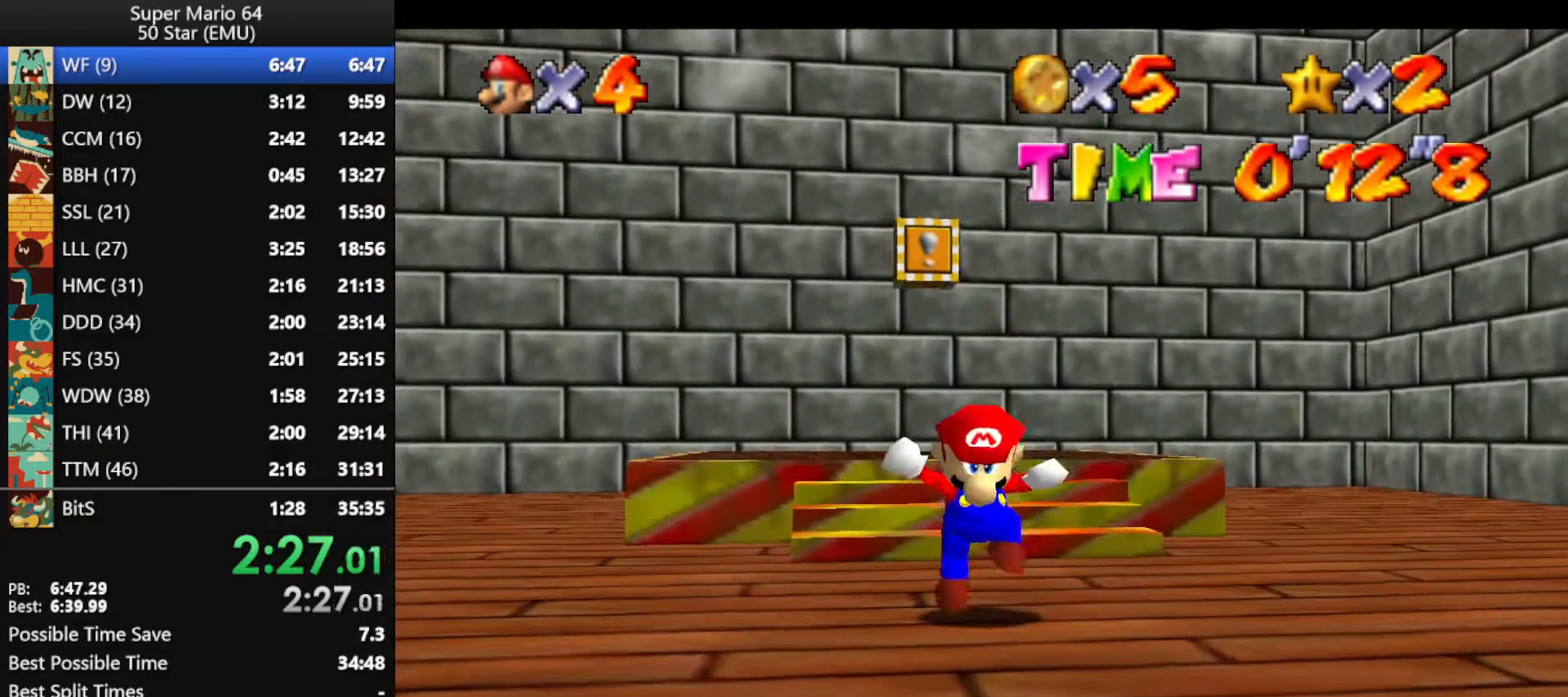
{"buttons": [], "left_stick": "center", "events": [[133, "left_stick", "center"]]}